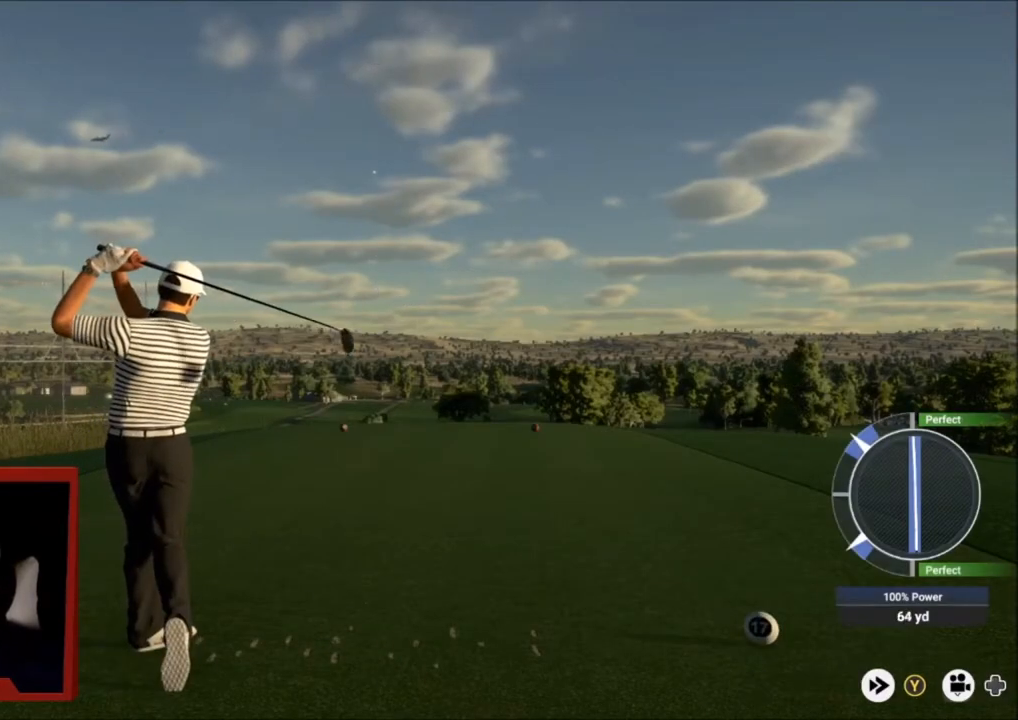
Gameplay with a controller (Xbox layout); each line is a JSON object with the inputs held at the frame after it. "events" lists button and stick changes between this image and that frame as [ms after this image, input, new state], when the widget could be followed in between.
{"buttons": [], "left_stick": "center", "right_stick": "center", "events": [[200, "left_stick", "center"]]}
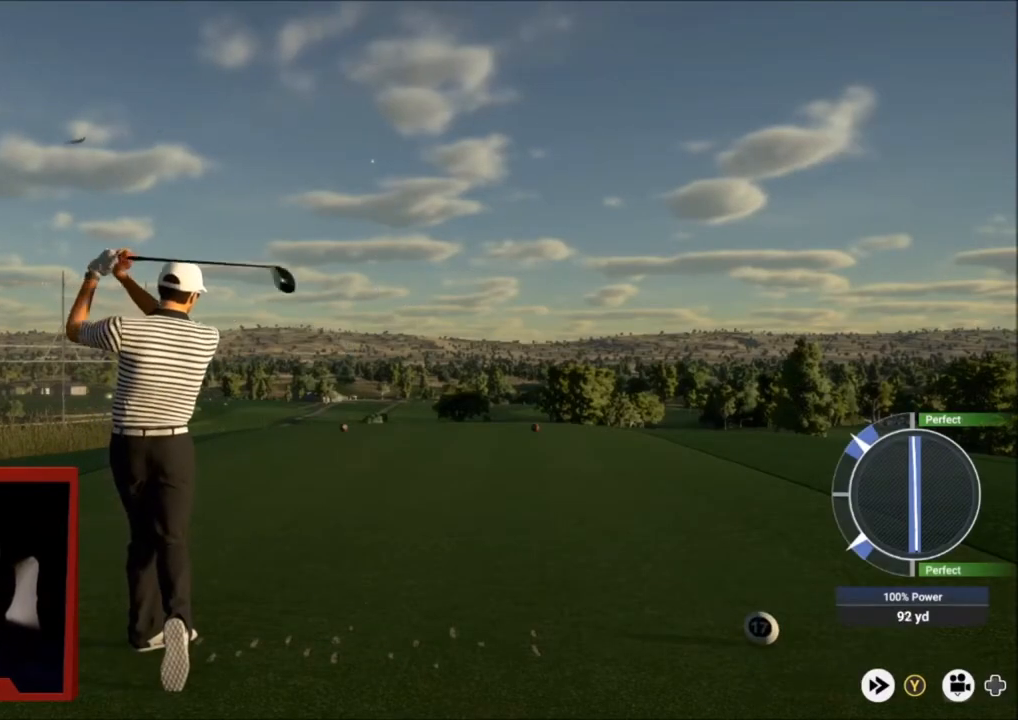
{"buttons": [], "left_stick": "up", "right_stick": "center", "events": [[467, "left_stick", "up"]]}
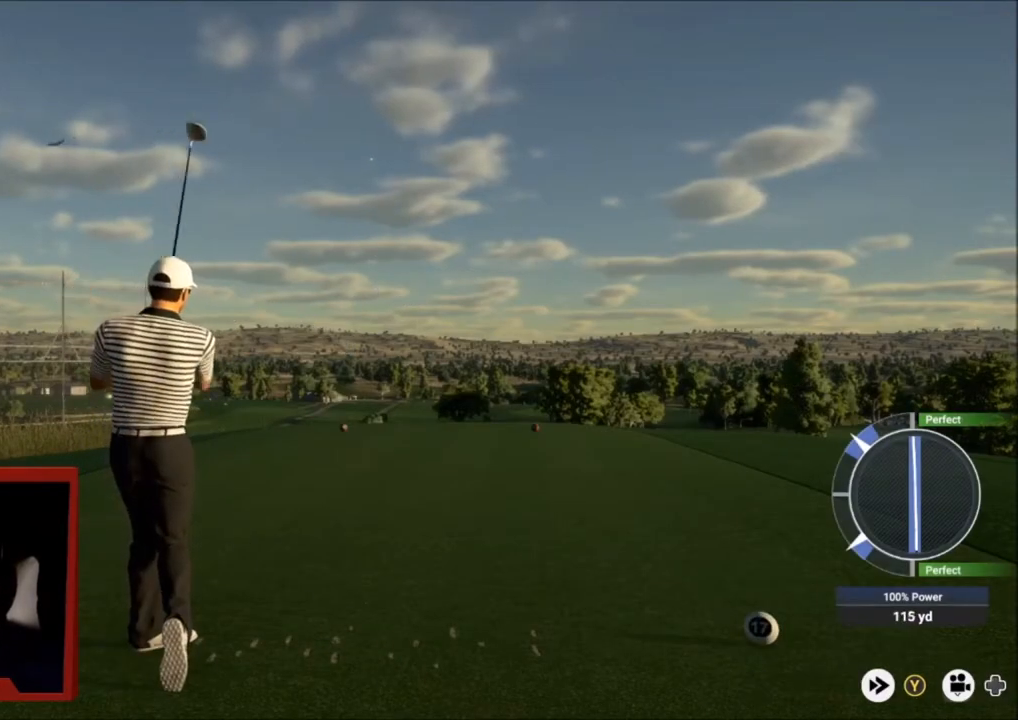
{"buttons": [], "left_stick": "up-right", "right_stick": "center", "events": [[500, "left_stick", "up-right"]]}
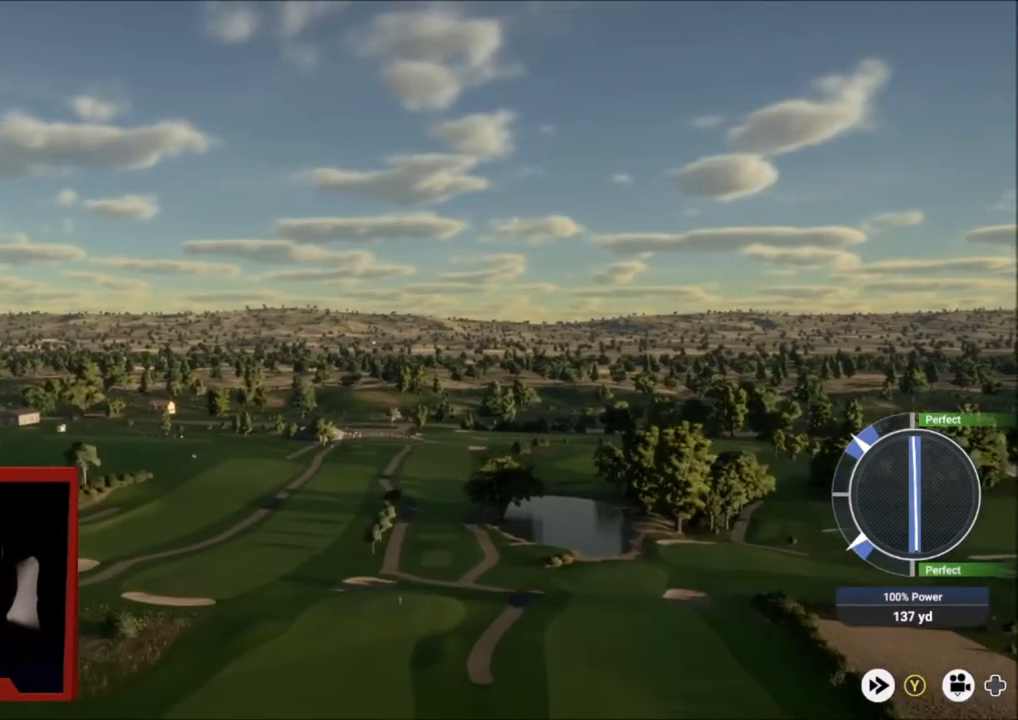
{"buttons": ["Y"], "left_stick": "right", "right_stick": "center", "events": [[234, "Y", "down"], [234, "left_stick", "right"]]}
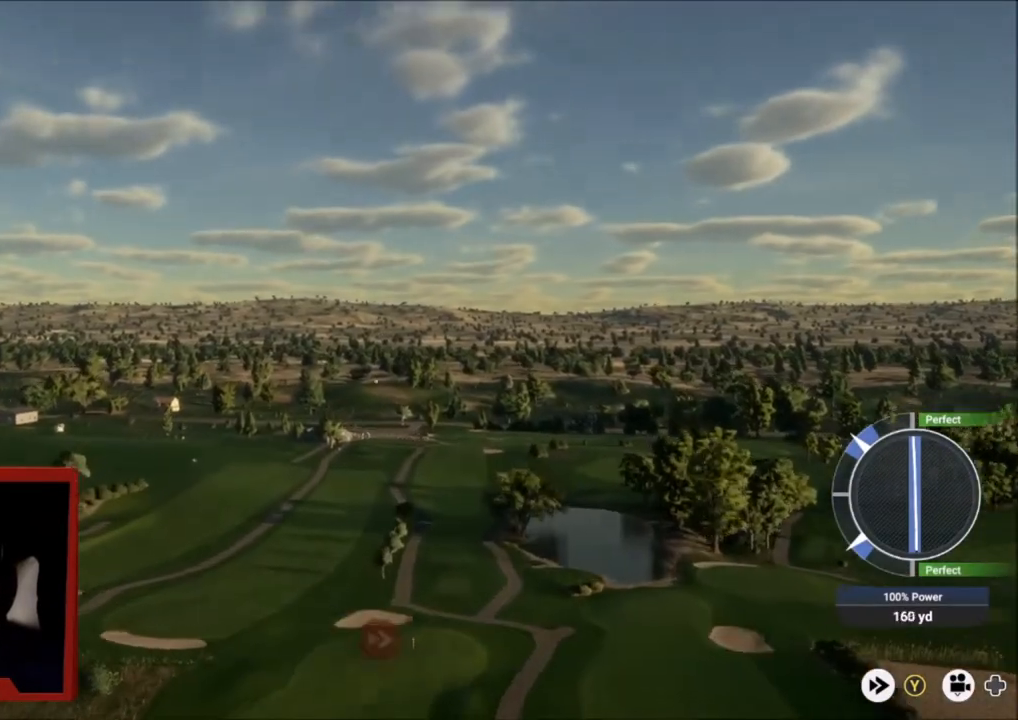
{"buttons": ["Y"], "left_stick": "right", "right_stick": "center", "events": []}
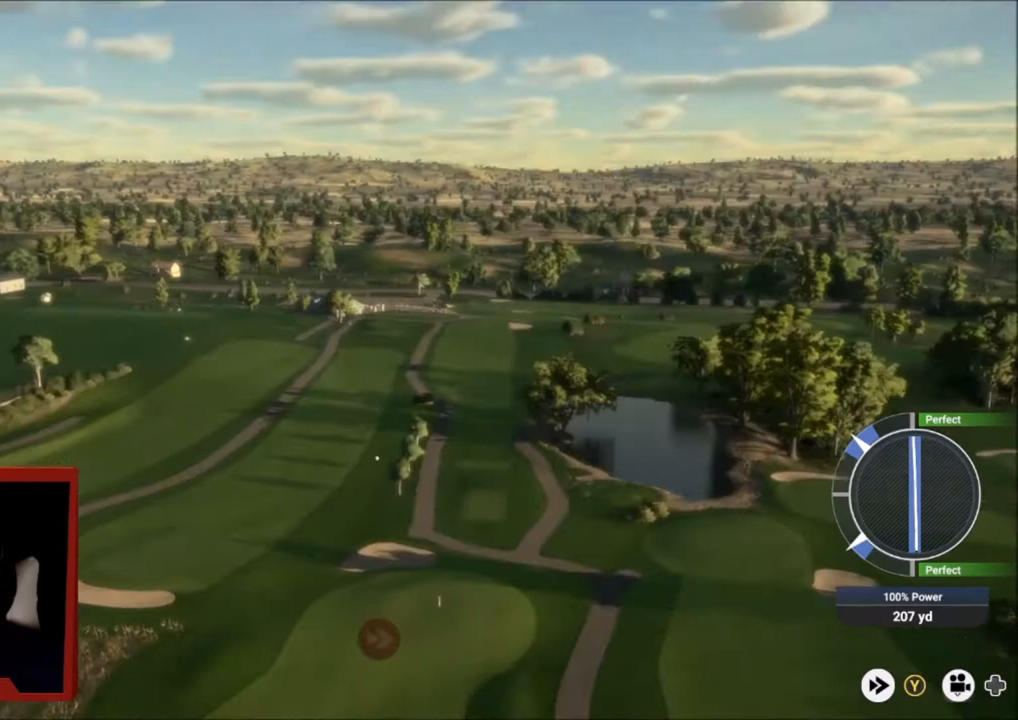
{"buttons": ["Y"], "left_stick": "right", "right_stick": "center", "events": []}
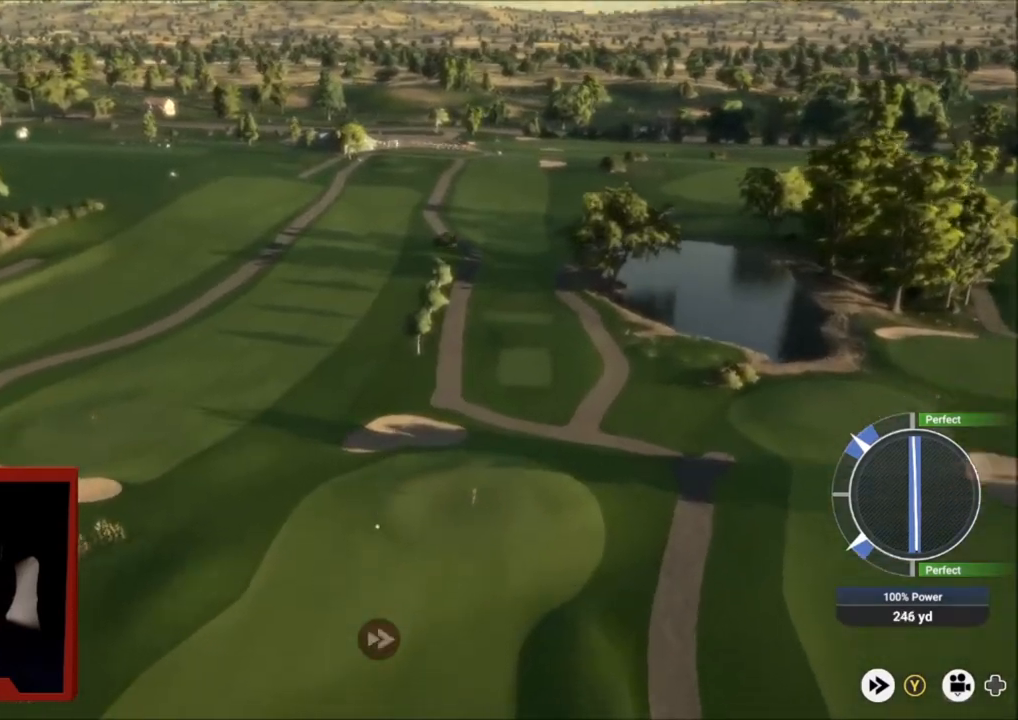
{"buttons": ["Y"], "left_stick": "right", "right_stick": "center", "events": []}
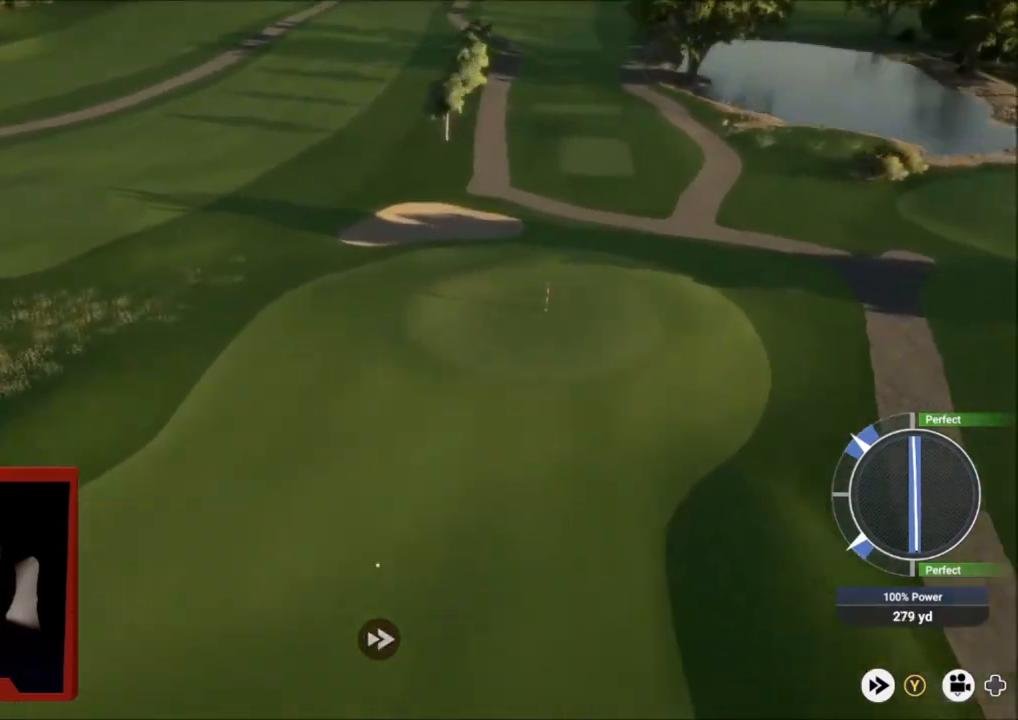
{"buttons": [], "left_stick": "right", "right_stick": "center", "events": [[67, "Y", "up"]]}
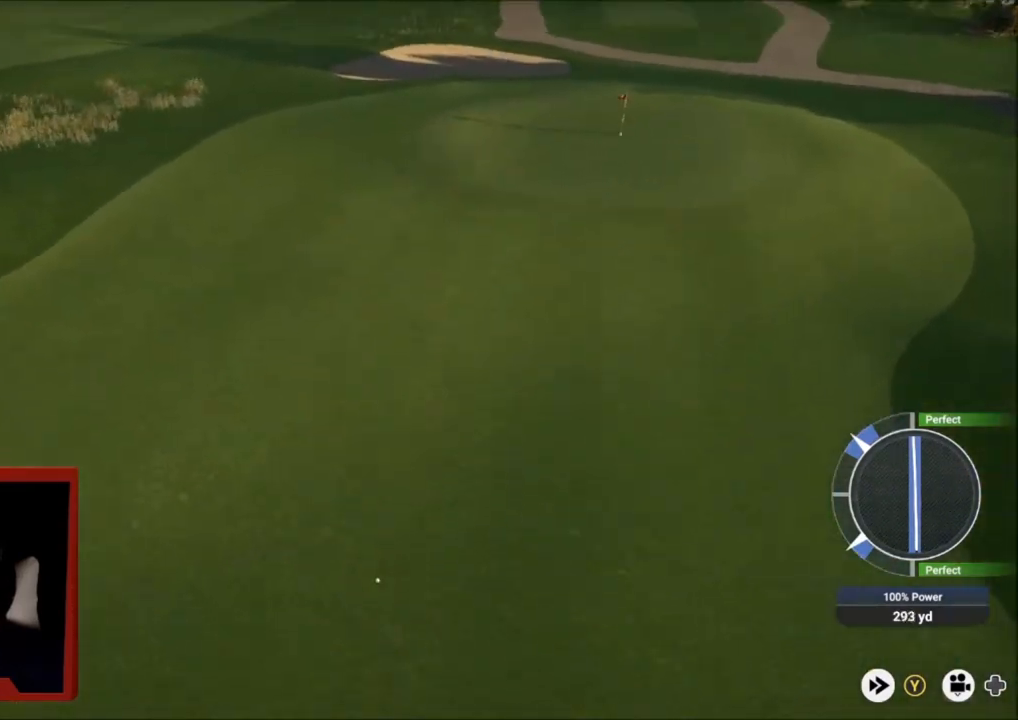
{"buttons": [], "left_stick": "right", "right_stick": "center", "events": []}
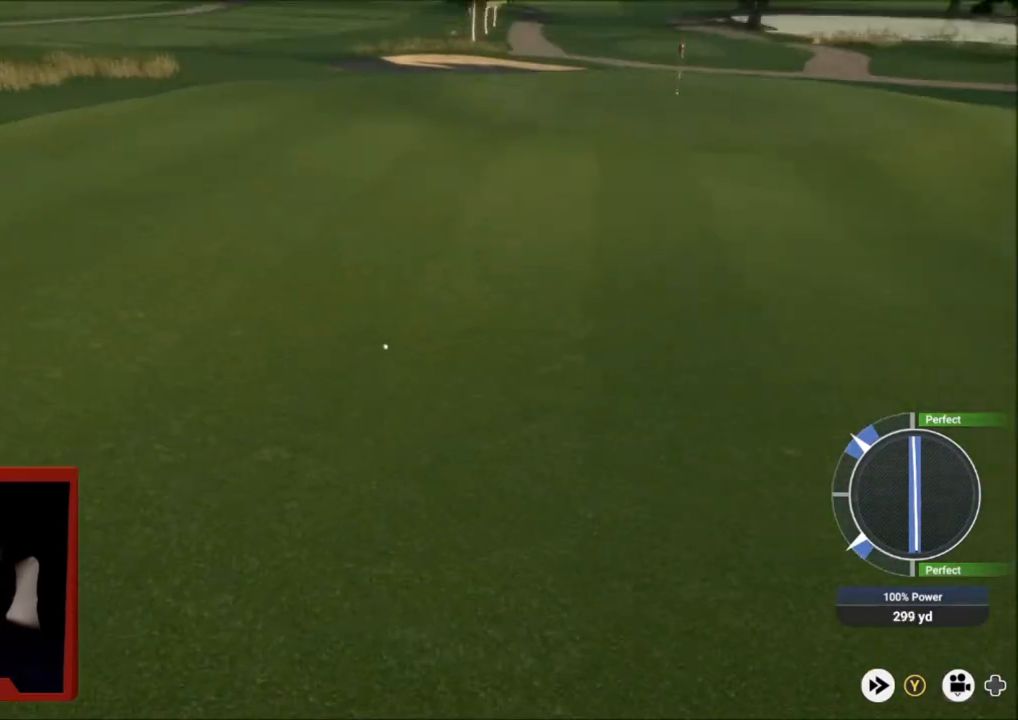
{"buttons": ["Y"], "left_stick": "right", "right_stick": "center", "events": [[234, "Y", "down"]]}
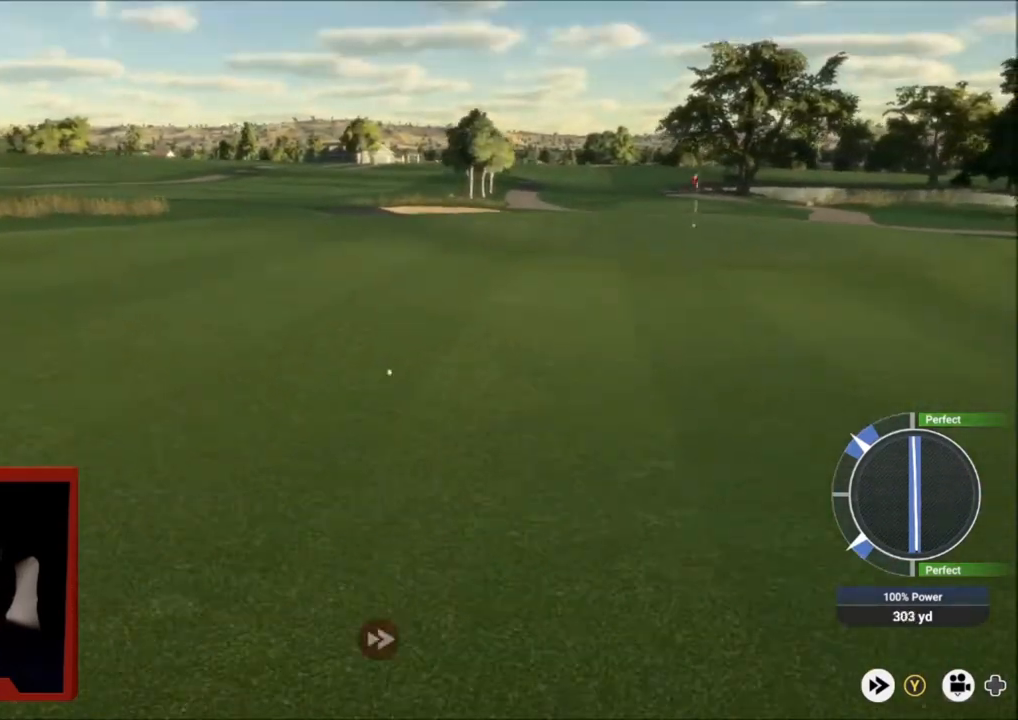
{"buttons": ["Y"], "left_stick": "right", "right_stick": "center", "events": []}
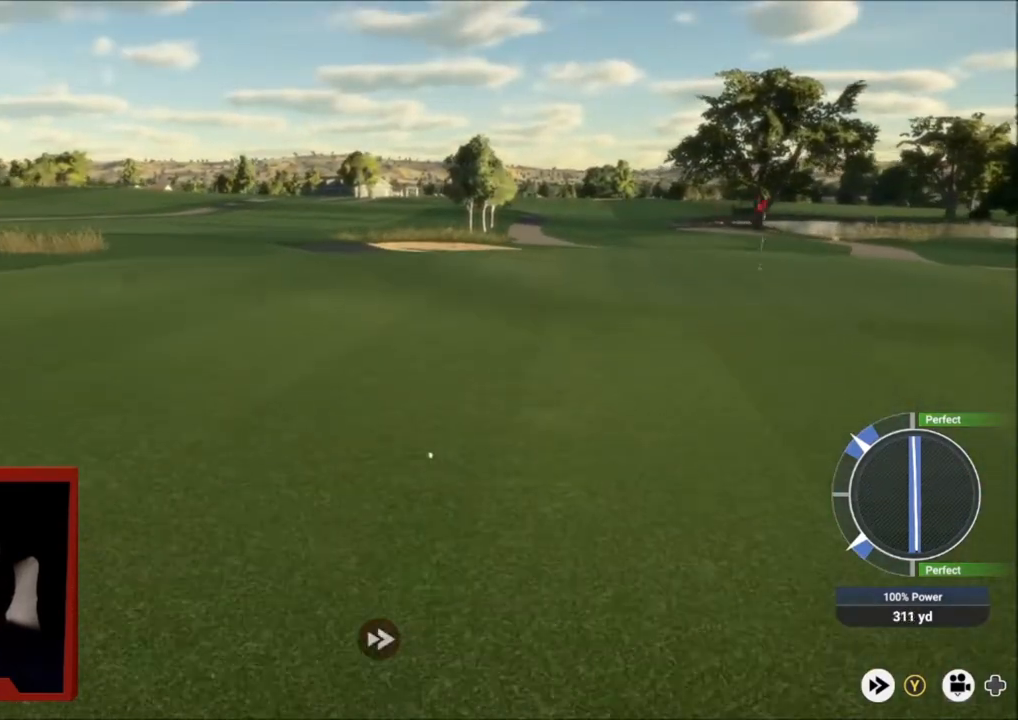
{"buttons": ["Y"], "left_stick": "up-right", "right_stick": "center", "events": [[501, "left_stick", "up-right"]]}
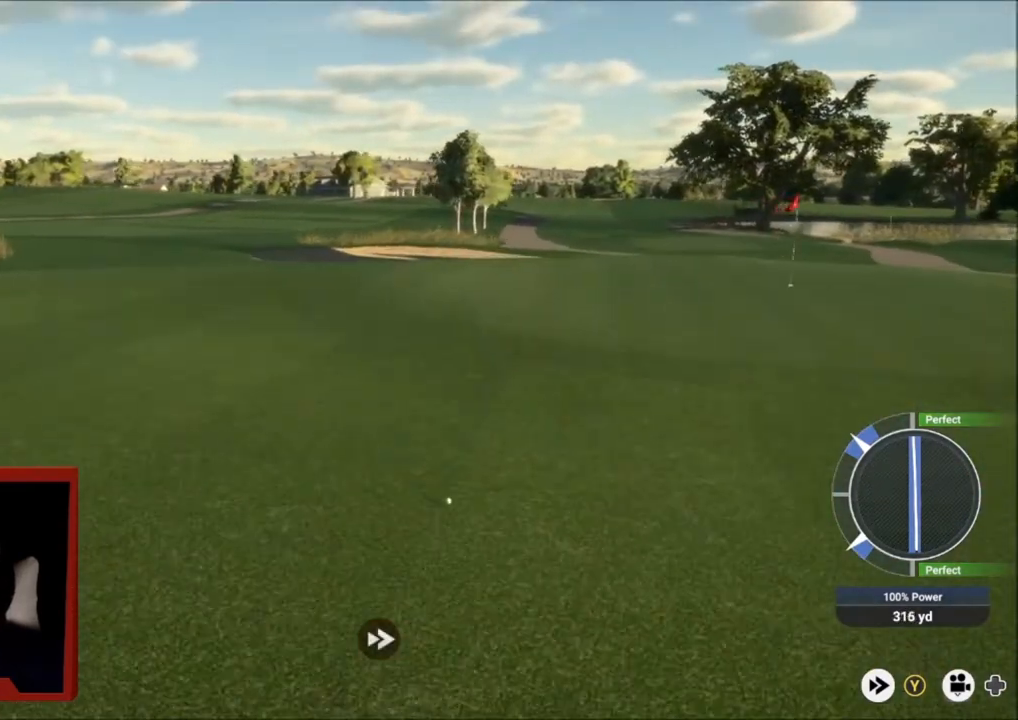
{"buttons": ["Y"], "left_stick": "center", "right_stick": "center", "events": [[500, "left_stick", "center"]]}
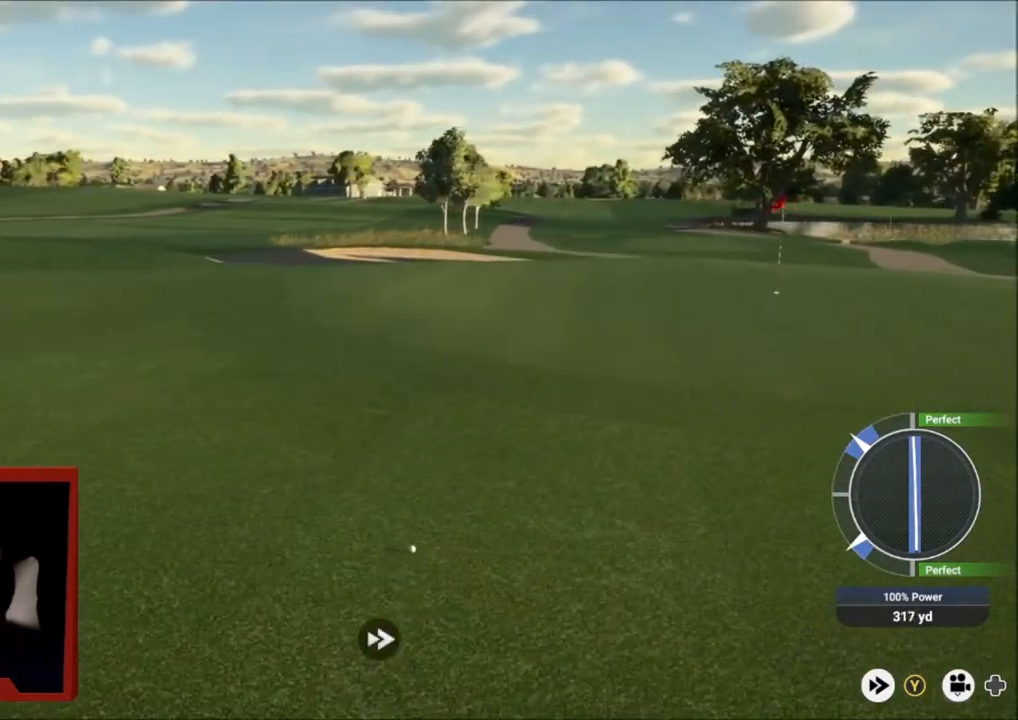
{"buttons": ["Y"], "left_stick": "center", "right_stick": "center", "events": []}
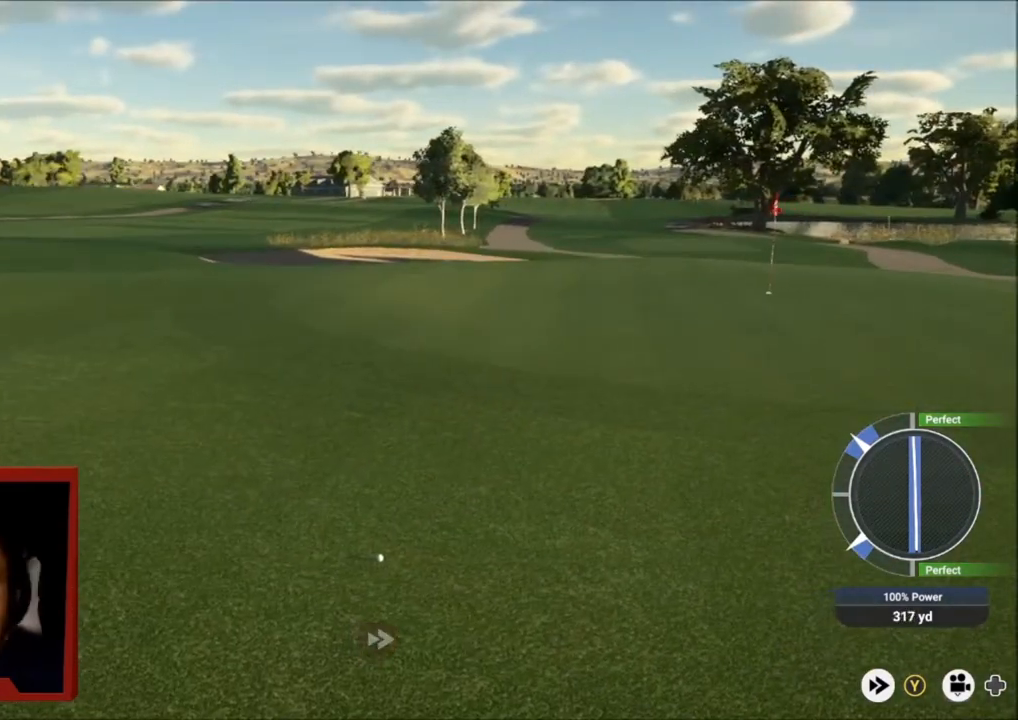
{"buttons": ["Y"], "left_stick": "center", "right_stick": "center", "events": []}
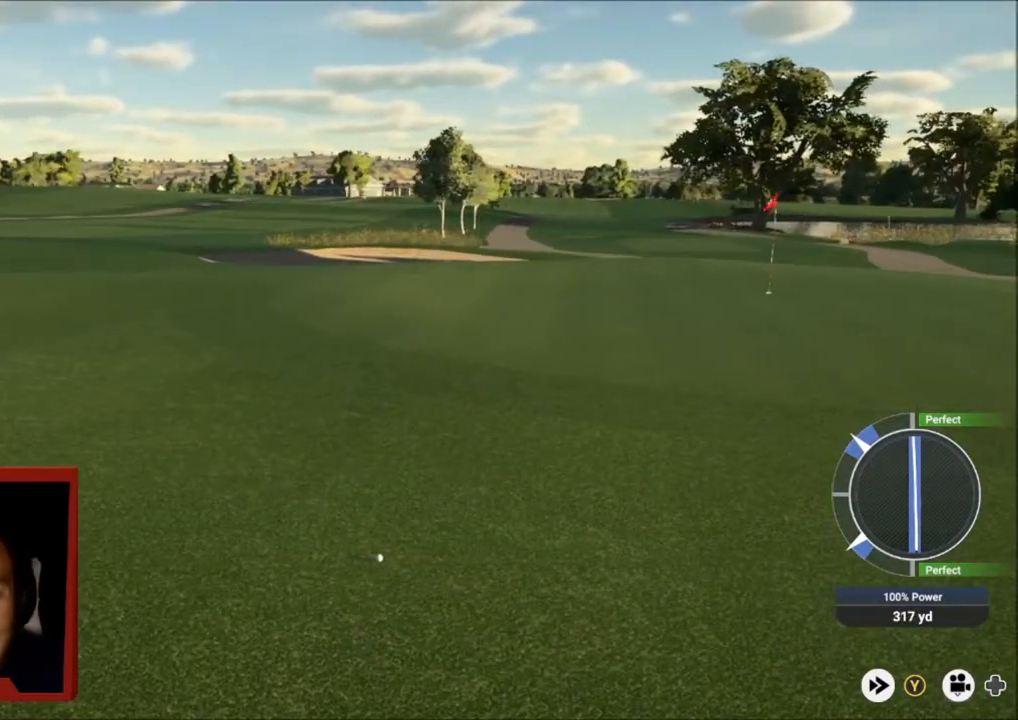
{"buttons": ["A"], "left_stick": "center", "right_stick": "center", "events": [[400, "Y", "up"], [501, "A", "down"]]}
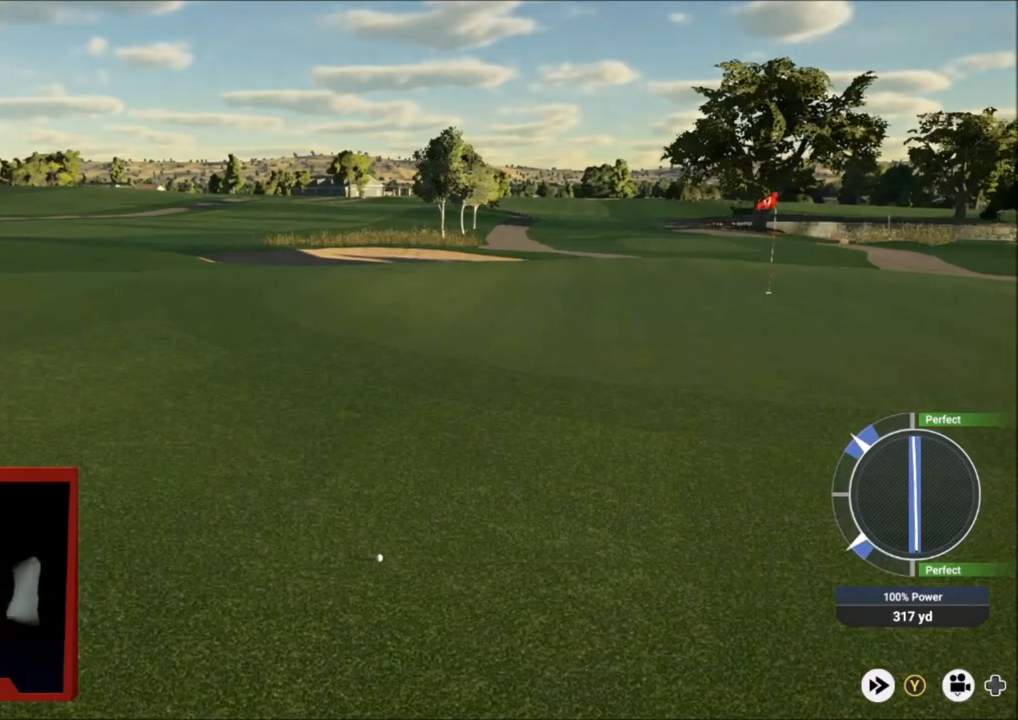
{"buttons": [], "left_stick": "center", "right_stick": "center", "events": [[100, "A", "up"]]}
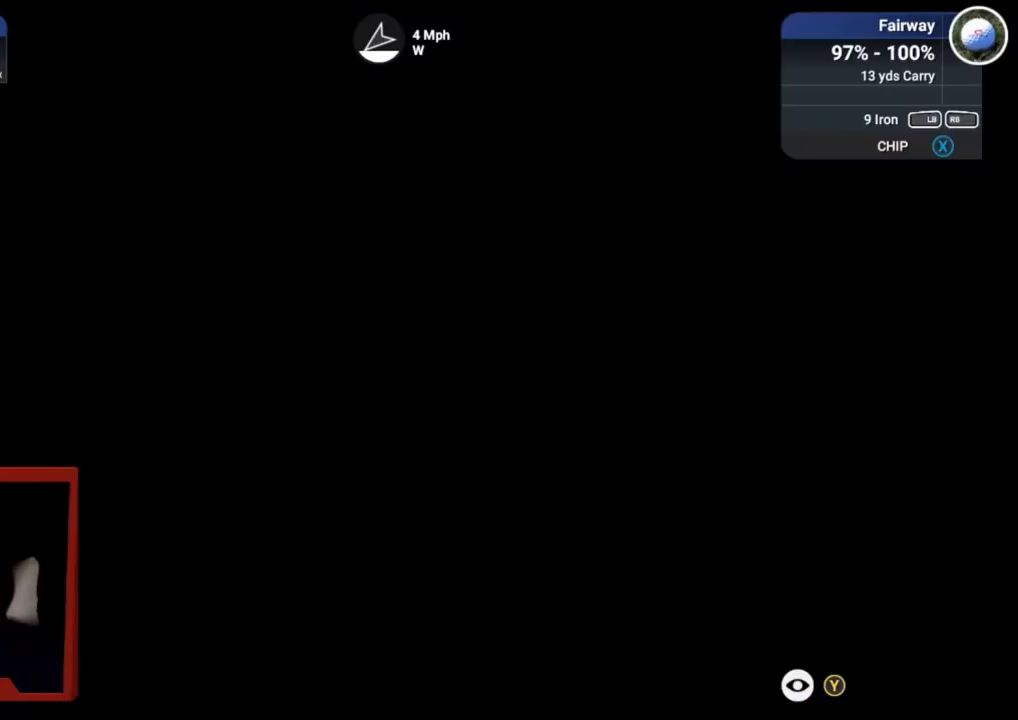
{"buttons": [], "left_stick": "center", "right_stick": "center", "events": []}
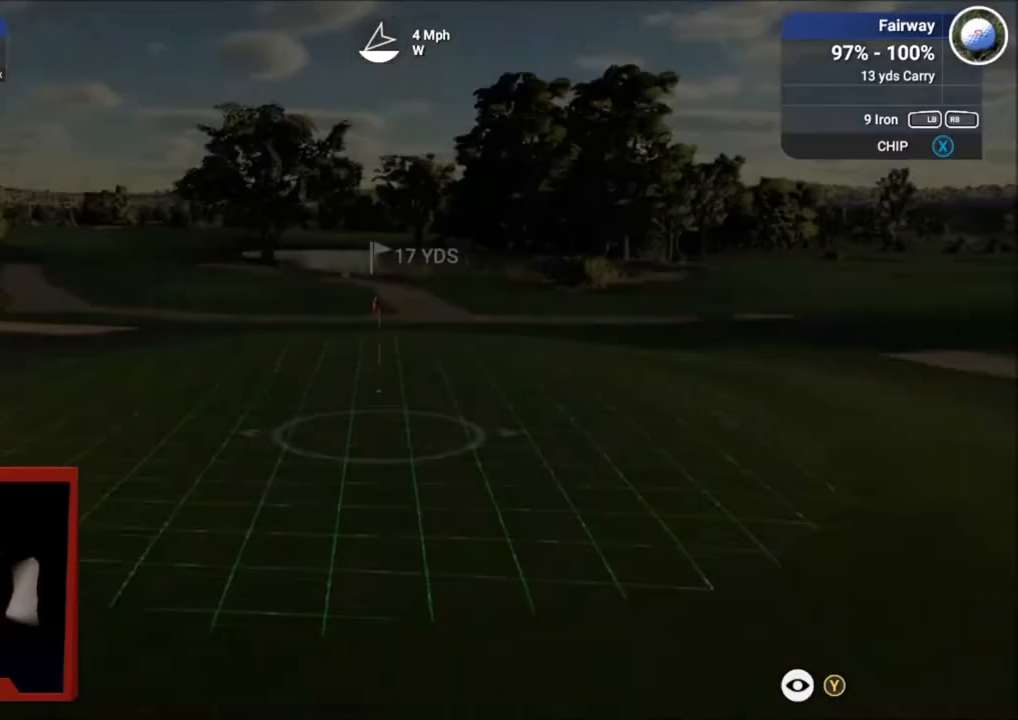
{"buttons": [], "left_stick": "center", "right_stick": "center", "events": [[301, "DPAD_LEFT", "down"], [468, "DPAD_LEFT", "up"]]}
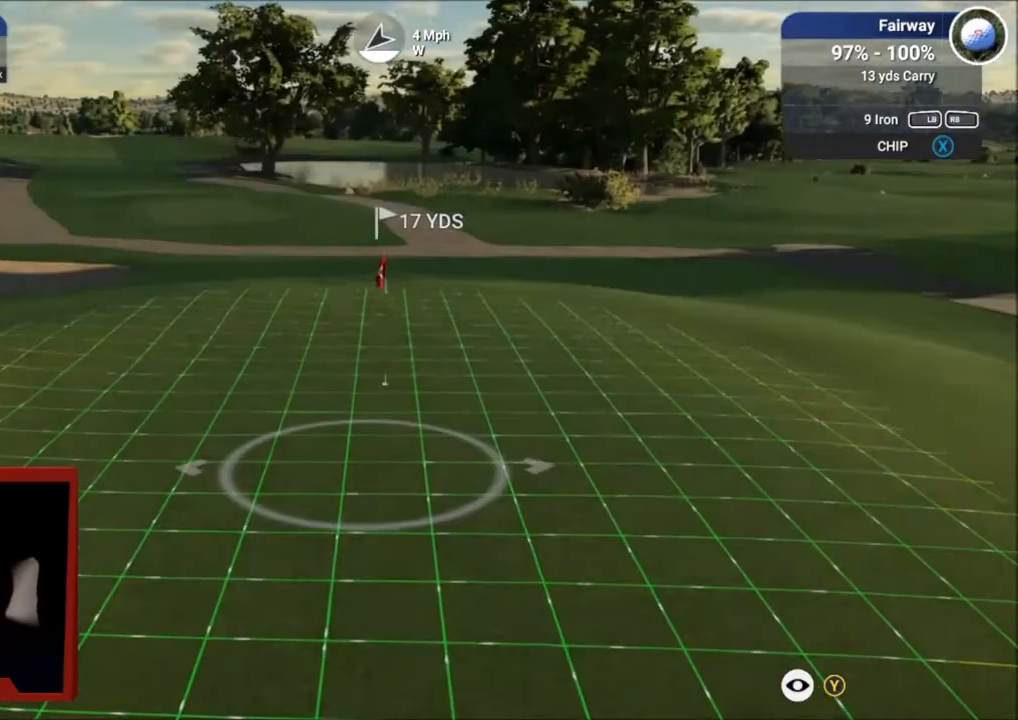
{"buttons": [], "left_stick": "center", "right_stick": "center", "events": [[167, "Y", "down"], [300, "Y", "up"]]}
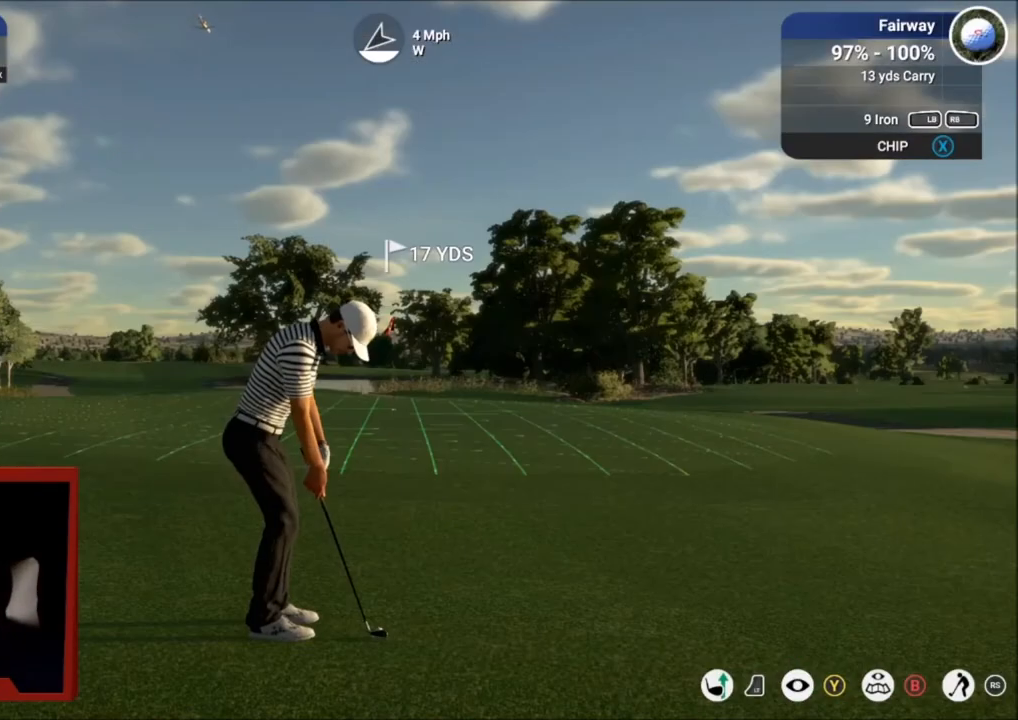
{"buttons": [], "left_stick": "center", "right_stick": "down", "events": [[166, "right_stick", "down"]]}
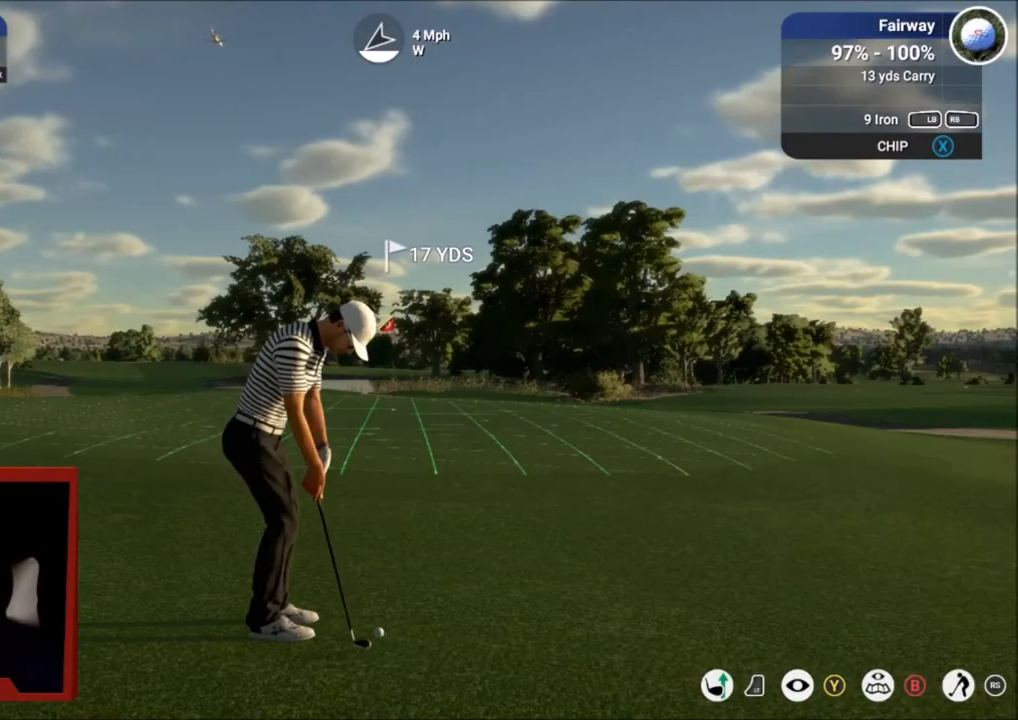
{"buttons": [], "left_stick": "center", "right_stick": "center", "events": [[500, "right_stick", "center"]]}
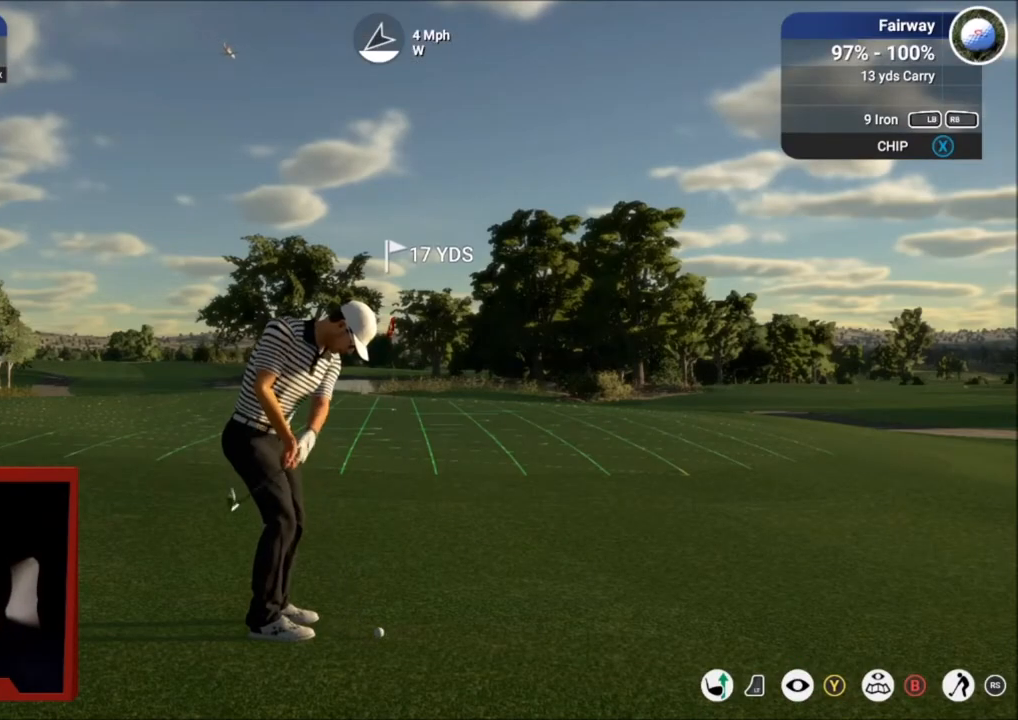
{"buttons": [], "left_stick": "center", "right_stick": "center", "events": [[34, "right_stick", "up"], [234, "right_stick", "center"]]}
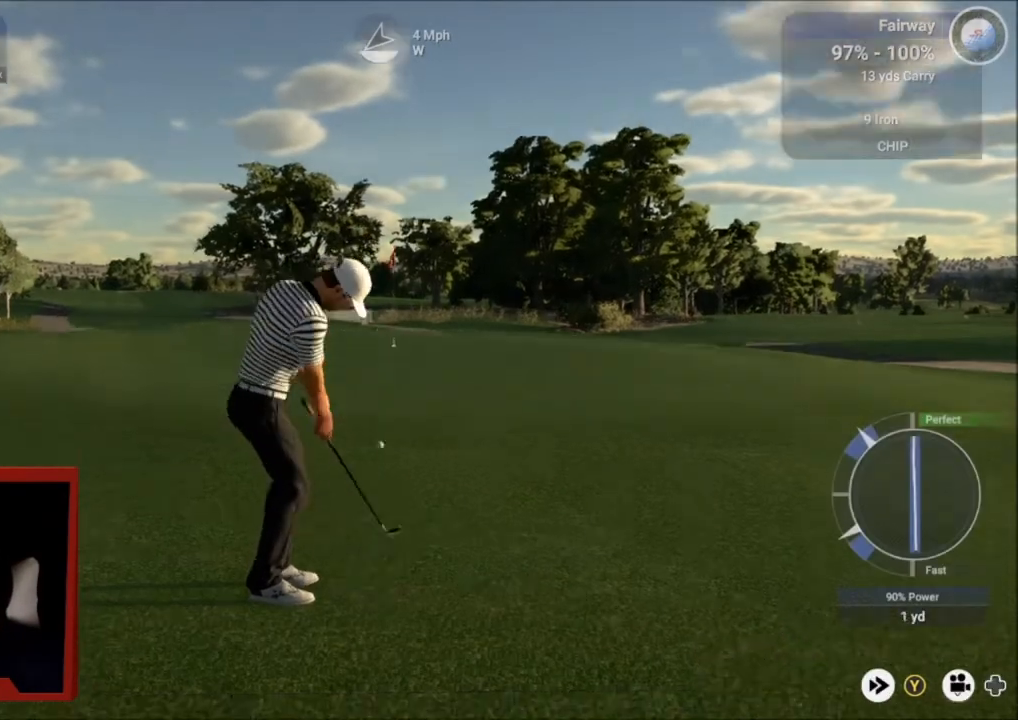
{"buttons": ["L2"], "left_stick": "up-left", "right_stick": "center", "events": [[33, "L2", "down"], [100, "left_stick", "up"], [400, "left_stick", "up-left"]]}
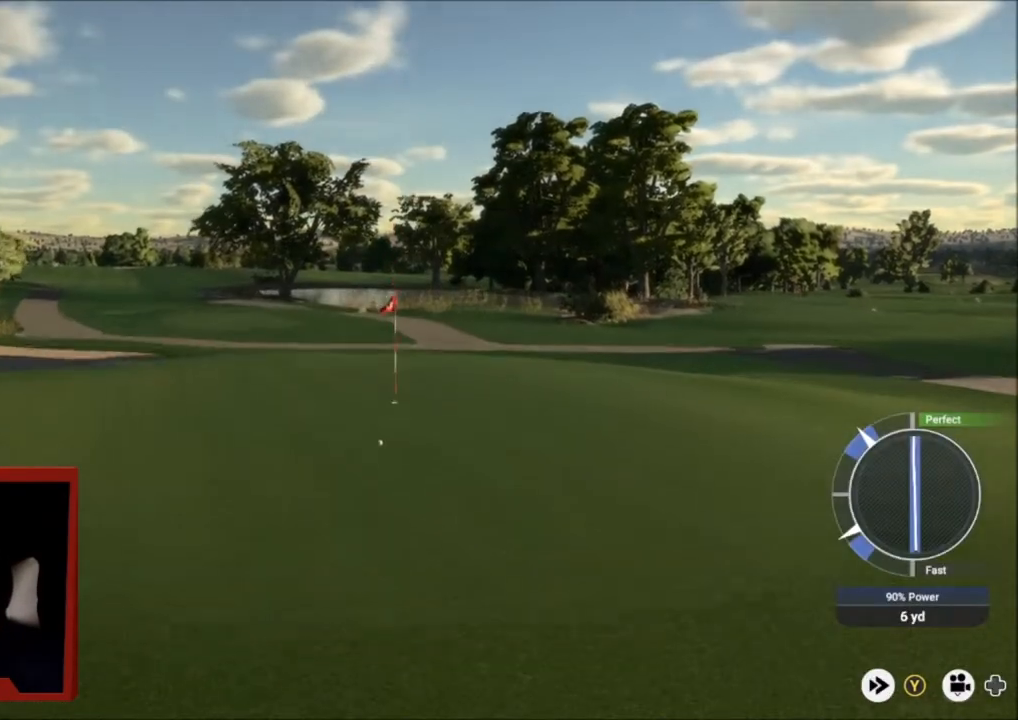
{"buttons": ["L2"], "left_stick": "right", "right_stick": "center", "events": [[166, "left_stick", "down-right"], [333, "left_stick", "right"]]}
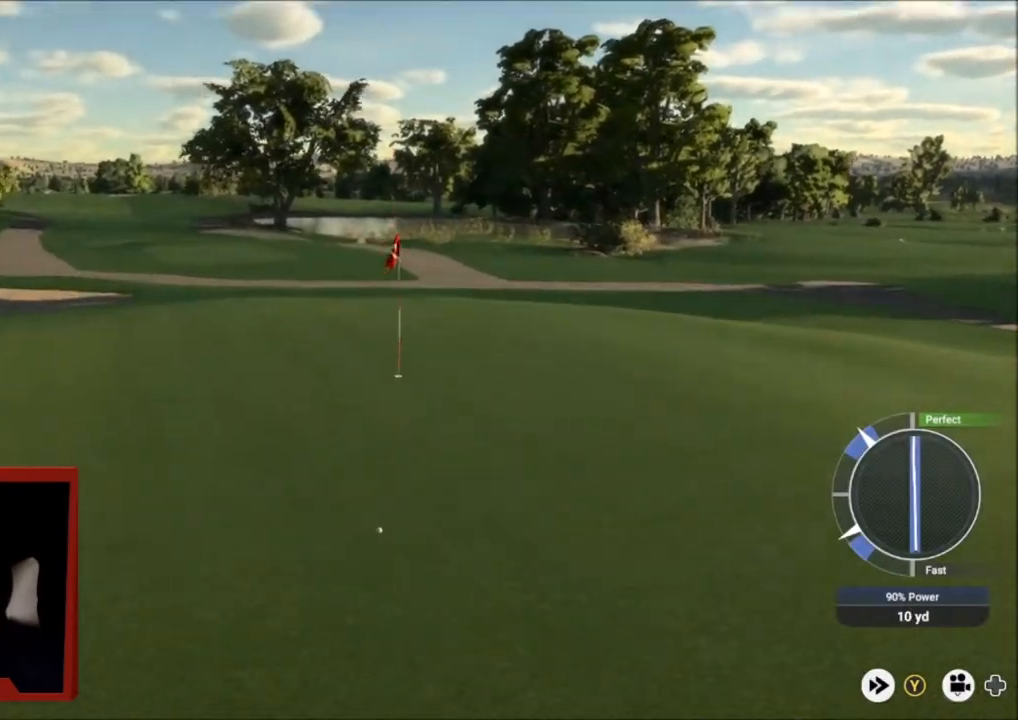
{"buttons": ["L2"], "left_stick": "right", "right_stick": "center", "events": []}
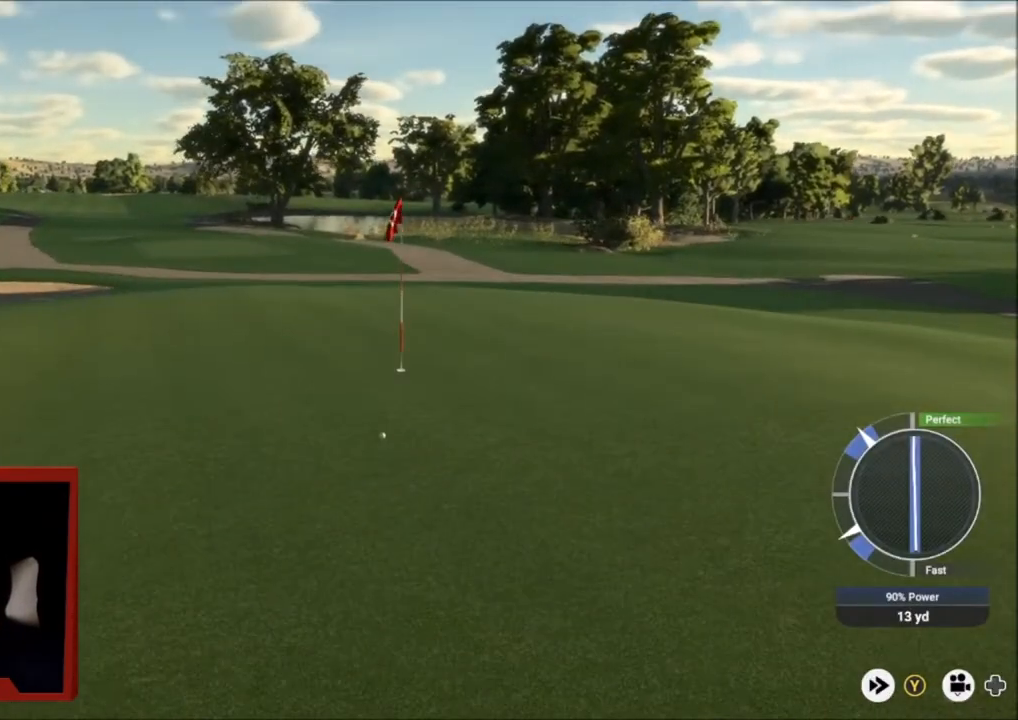
{"buttons": ["L2"], "left_stick": "right", "right_stick": "center", "events": []}
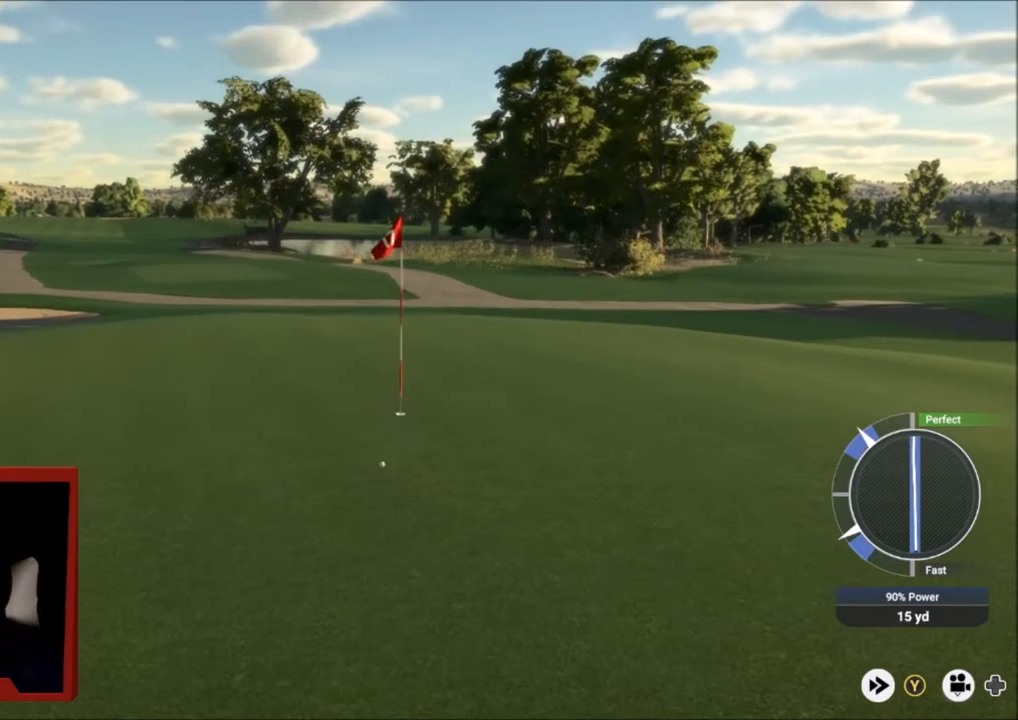
{"buttons": ["L2"], "left_stick": "right", "right_stick": "center", "events": []}
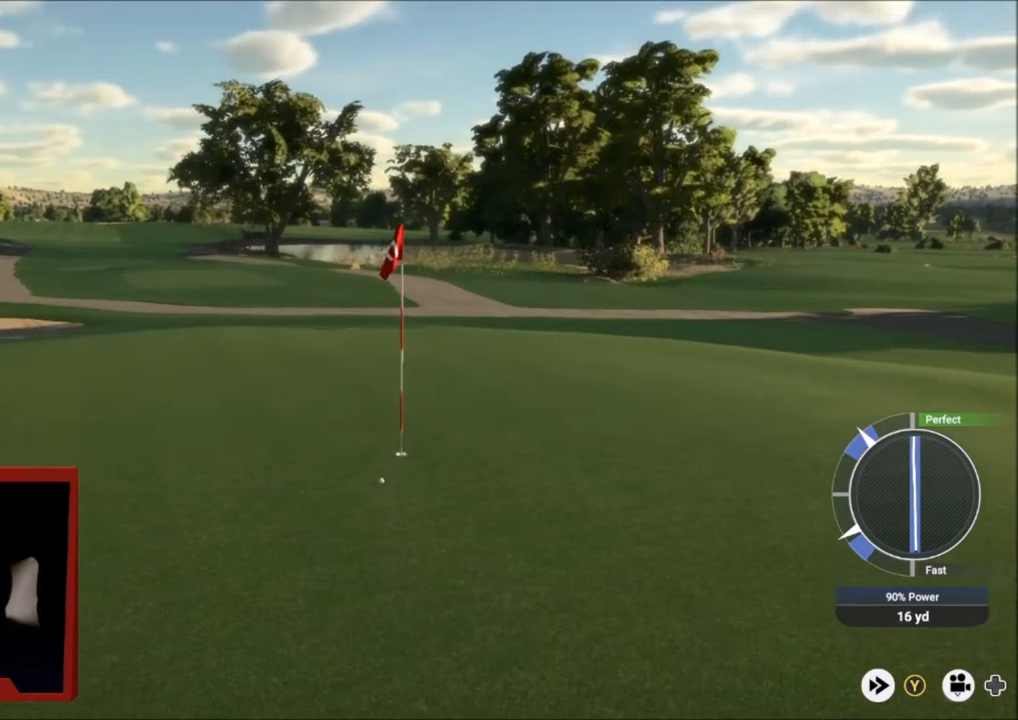
{"buttons": ["Y"], "left_stick": "center", "right_stick": "center", "events": [[233, "Y", "down"], [400, "L2", "up"], [500, "left_stick", "center"]]}
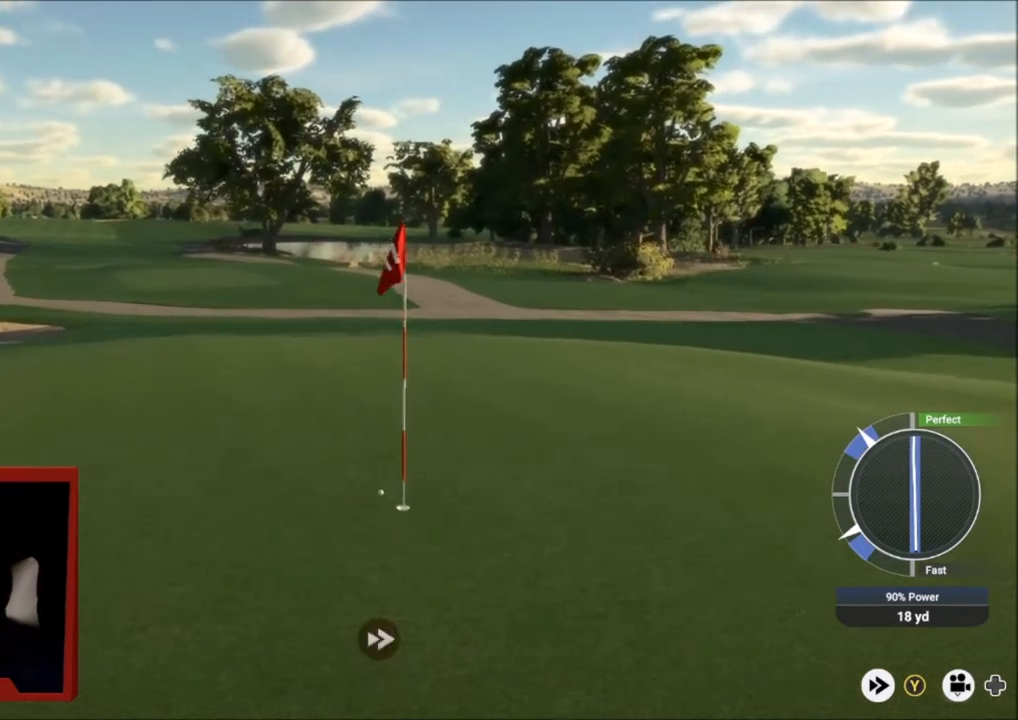
{"buttons": ["Y"], "left_stick": "center", "right_stick": "center", "events": []}